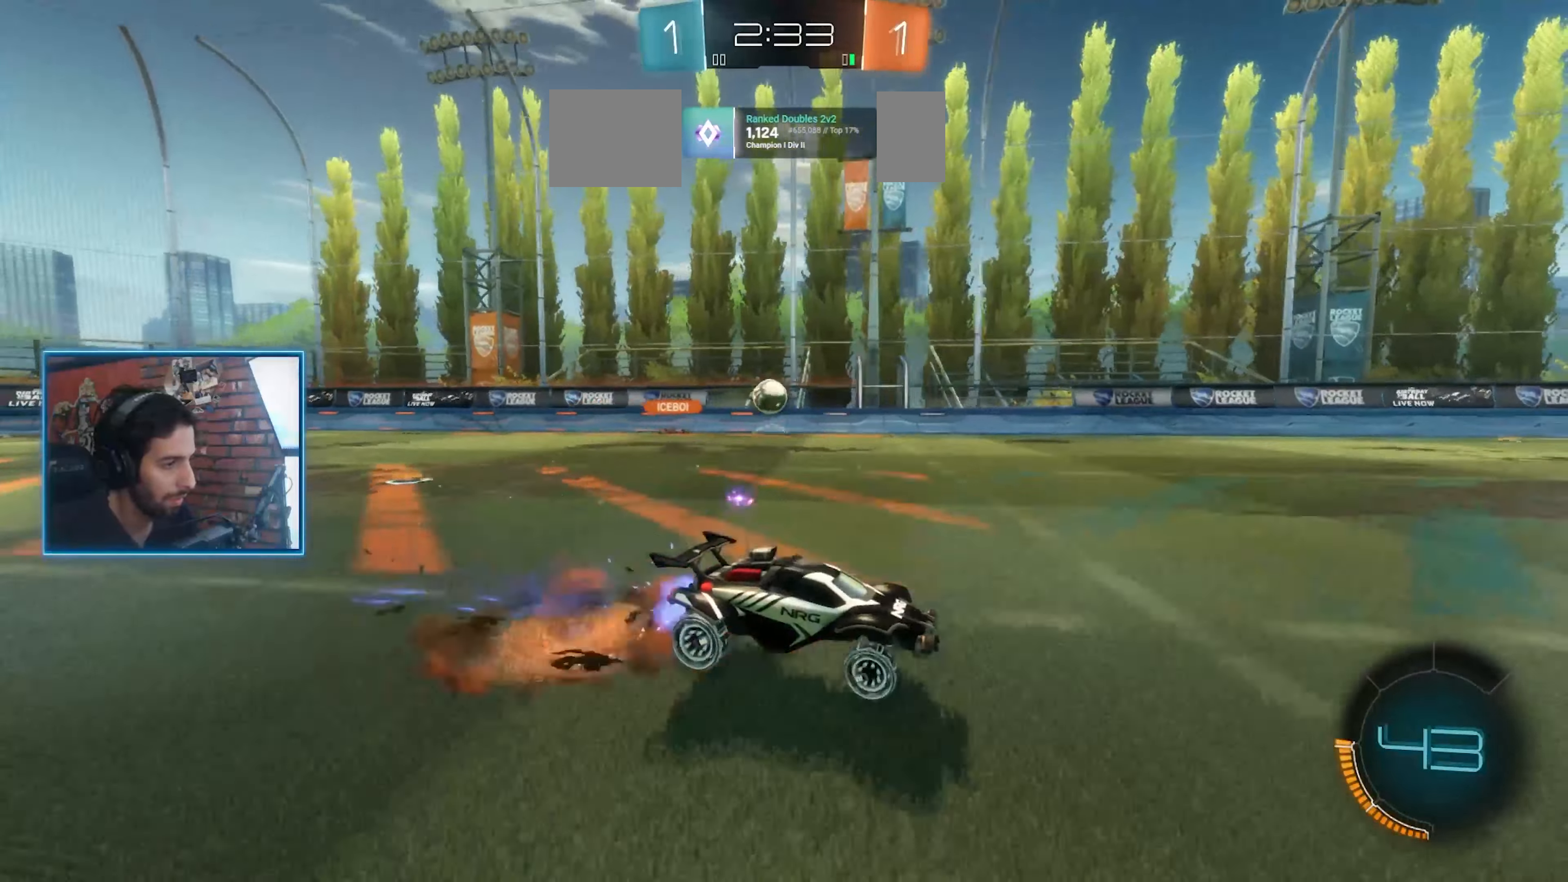
Gameplay with keyboard and mouse; each line is a JSON object with the keys and mouse buttons held at the frame after it. "events" lists presses ("down") and releases ("up") of "a", "ctrl", "d", "e", "q", "s", "shift", "space", "w", "mouse_left", "mouse_wheel" and "mouse_right" between this image and that frame as [ms after this image, input, new state], when the widget could be followed in between. "mouse_left", "mouse_wheel", "mouse_right" = the "left", "wheel", "right" buttons of the "mouse" list. No other keys are recorded. "wheel" means that the mouse wheel is clicked or scrolled. Mouse movement is not recorded. Not read: mouse_mb4 mouse_mb5.
{"keys": [], "mouse": [], "events": [[33, "mouse_right", "up"], [66, "mouse_right", "down"], [200, "mouse_right", "up"], [234, "e", "up"], [367, "w", "up"]]}
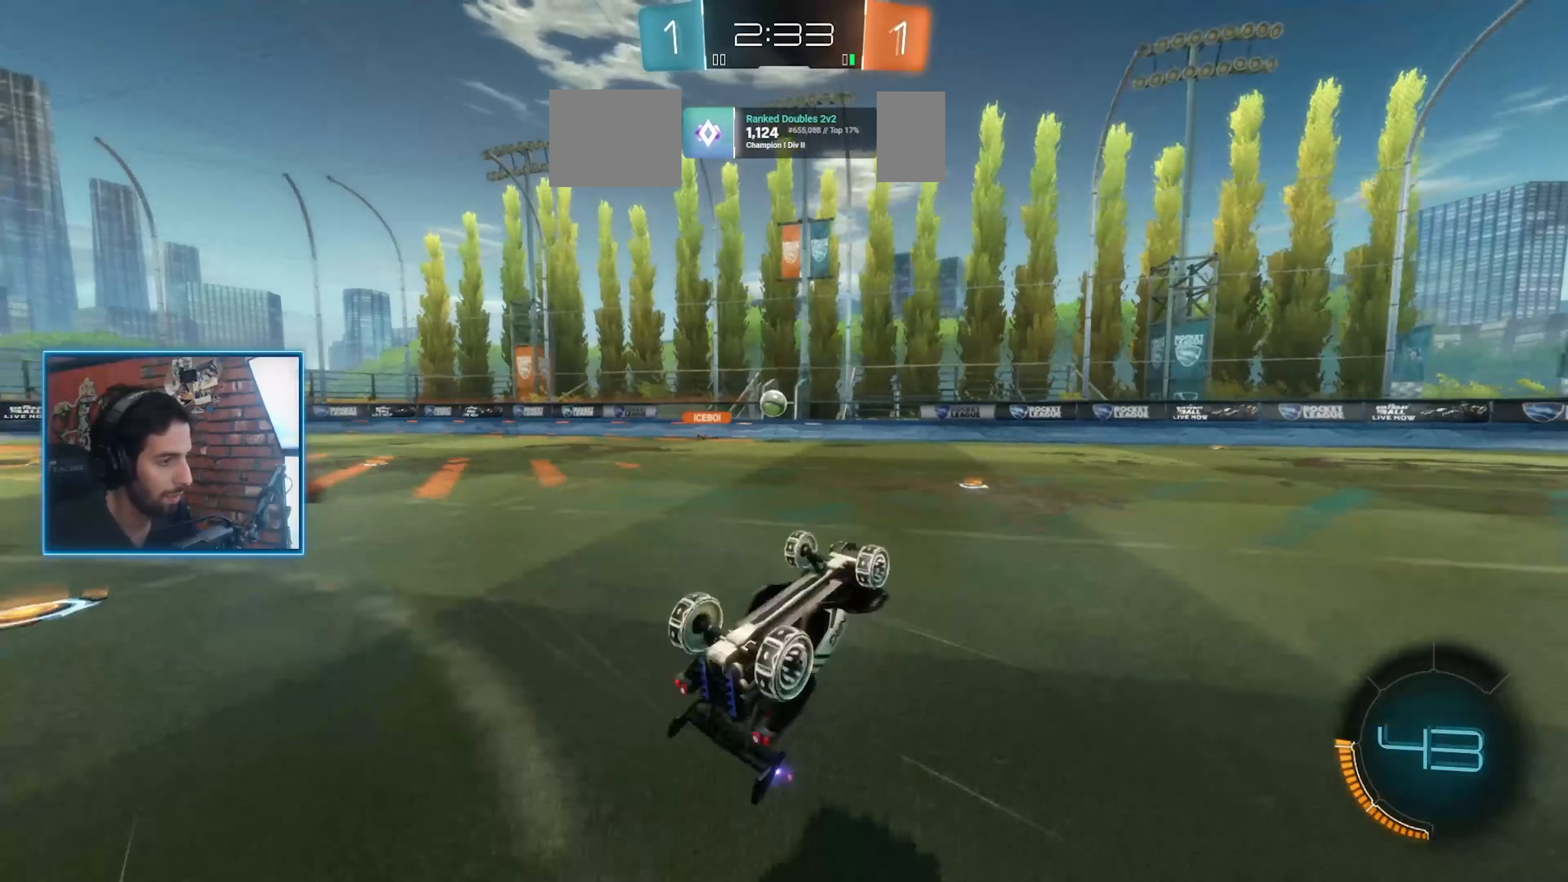
{"keys": [], "mouse": [], "events": []}
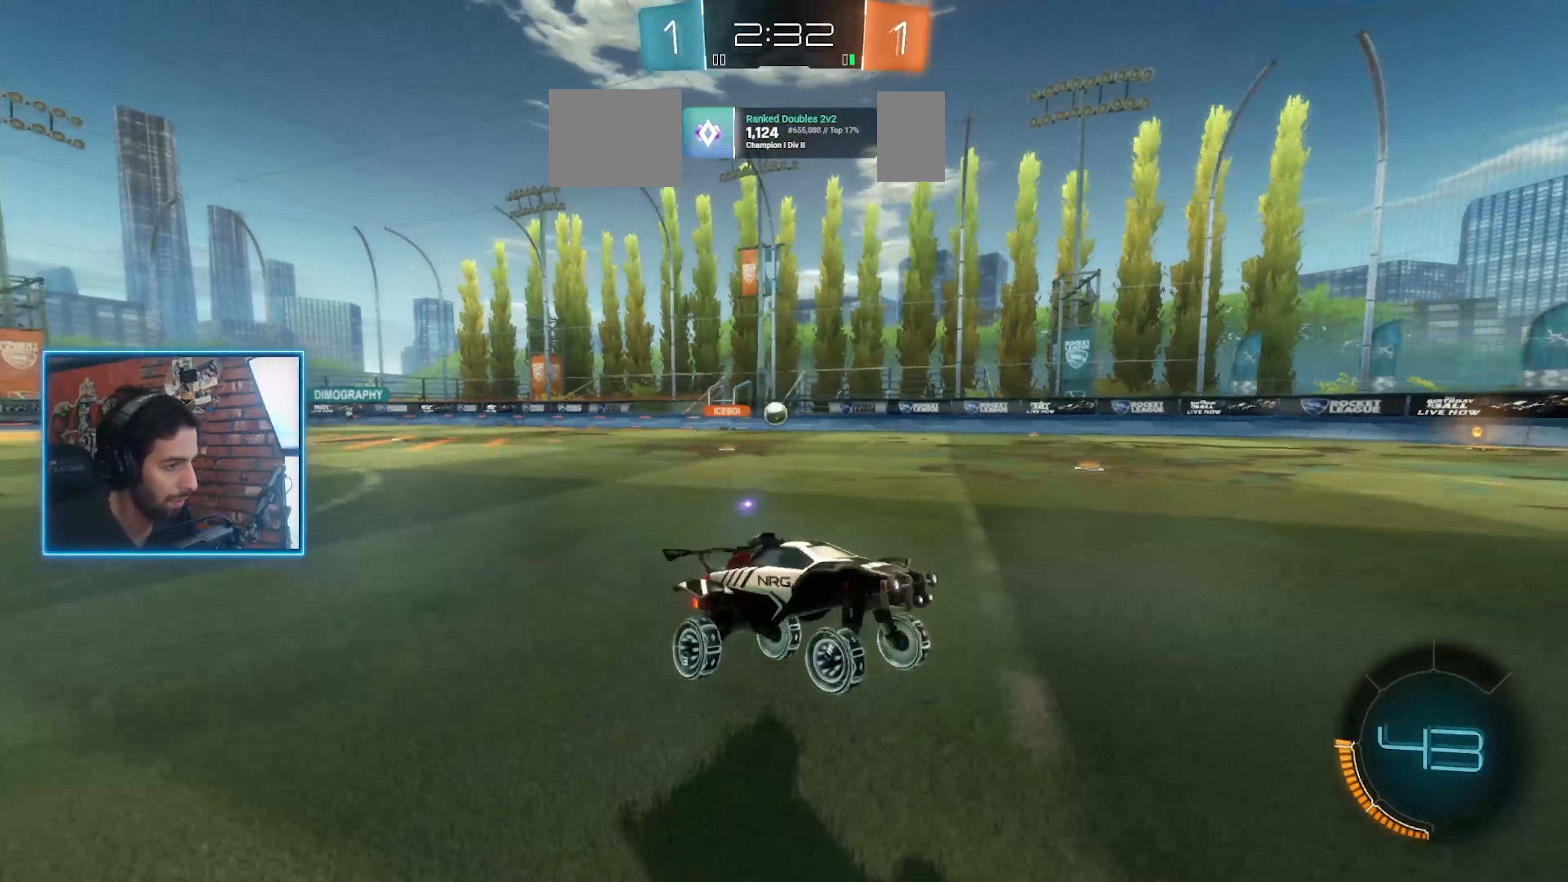
{"keys": ["a", "w"], "mouse": [], "events": [[134, "w", "down"], [167, "a", "down"]]}
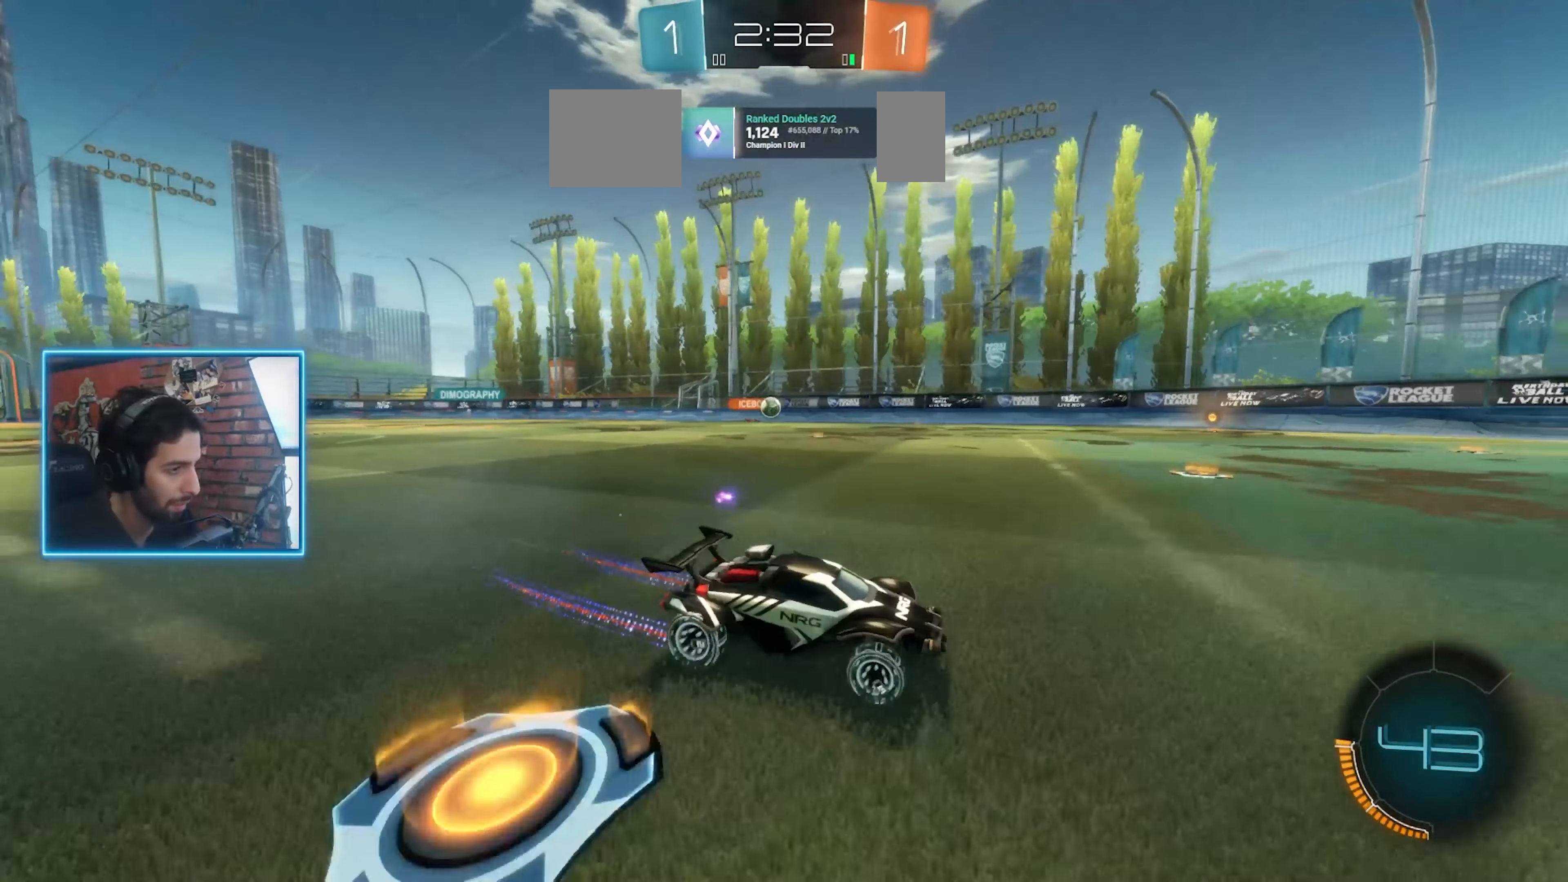
{"keys": ["a", "w"], "mouse": [], "events": []}
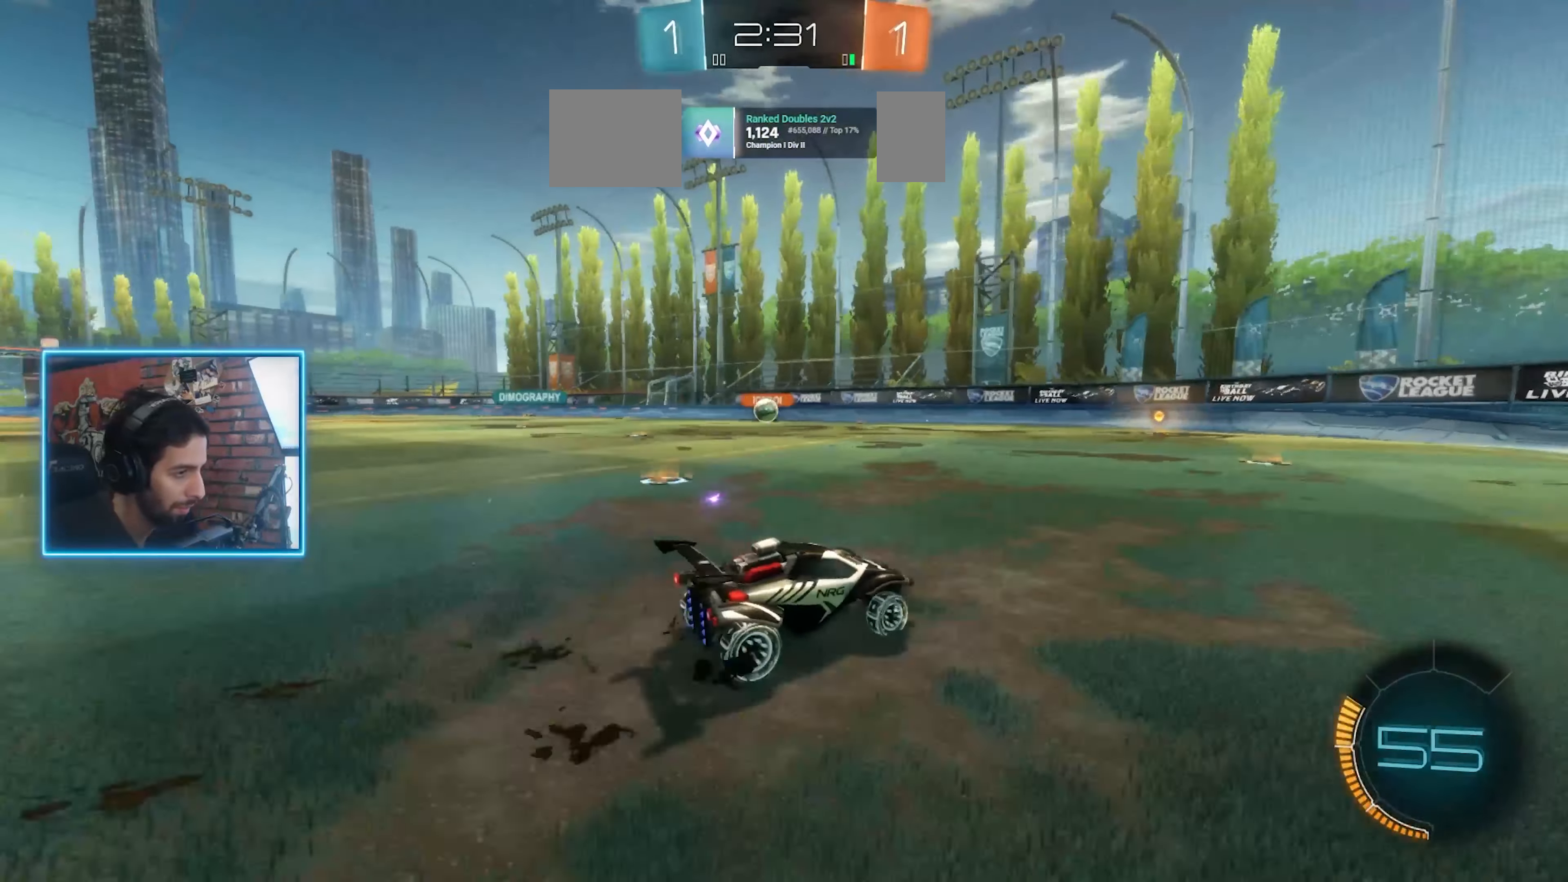
{"keys": ["w"], "mouse": [], "events": [[434, "a", "up"]]}
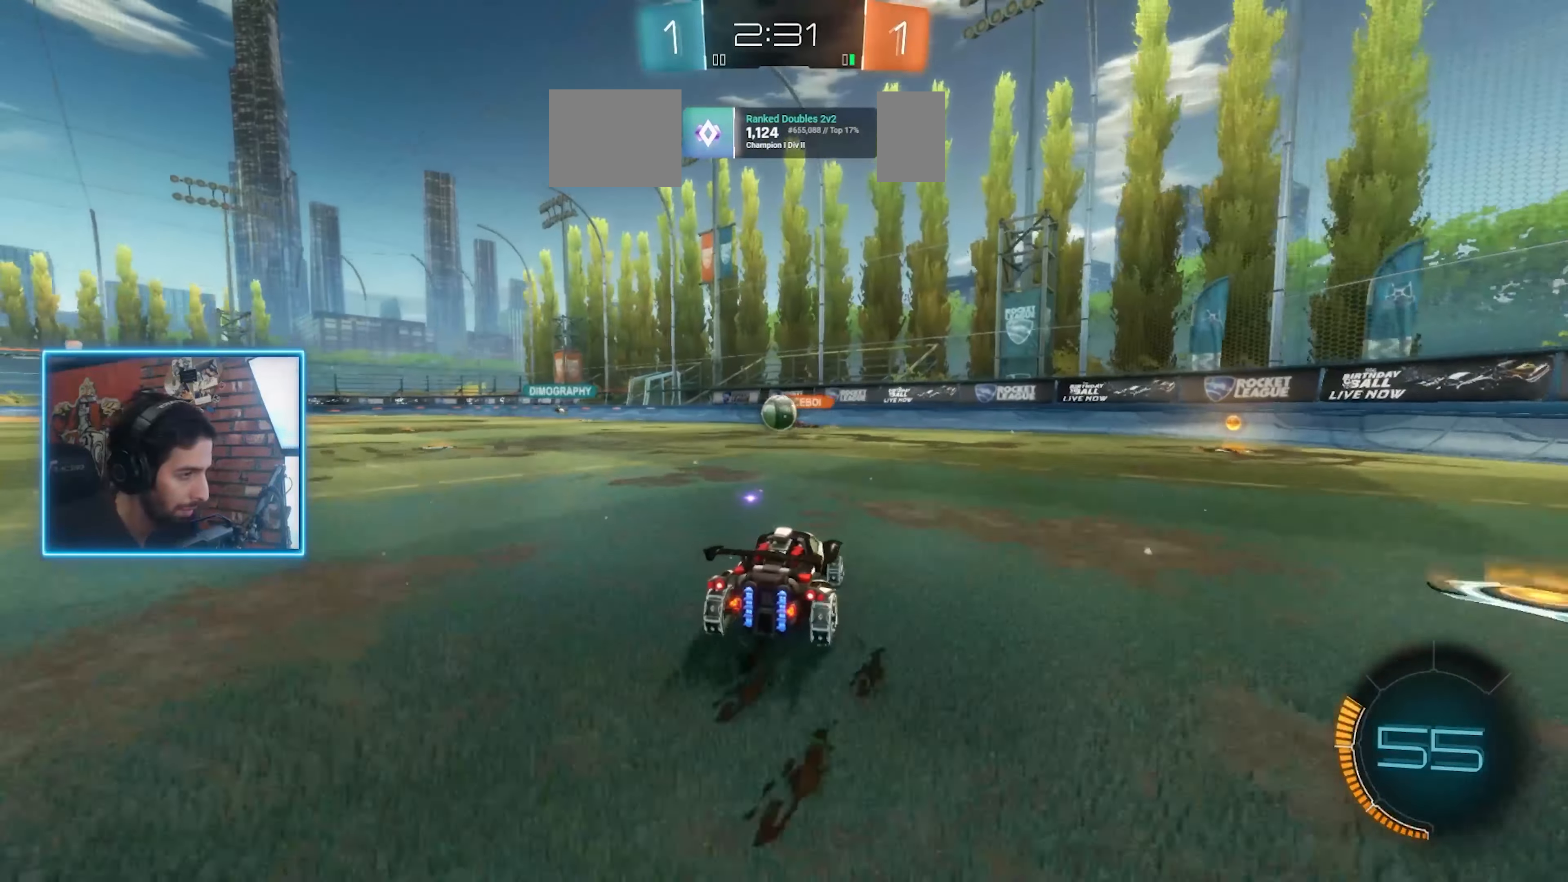
{"keys": ["w"], "mouse": ["left", "right"], "events": [[167, "a", "down"], [200, "a", "up"], [434, "mouse_left", "down"], [467, "w", "up"], [500, "mouse_right", "down"], [500, "w", "down"]]}
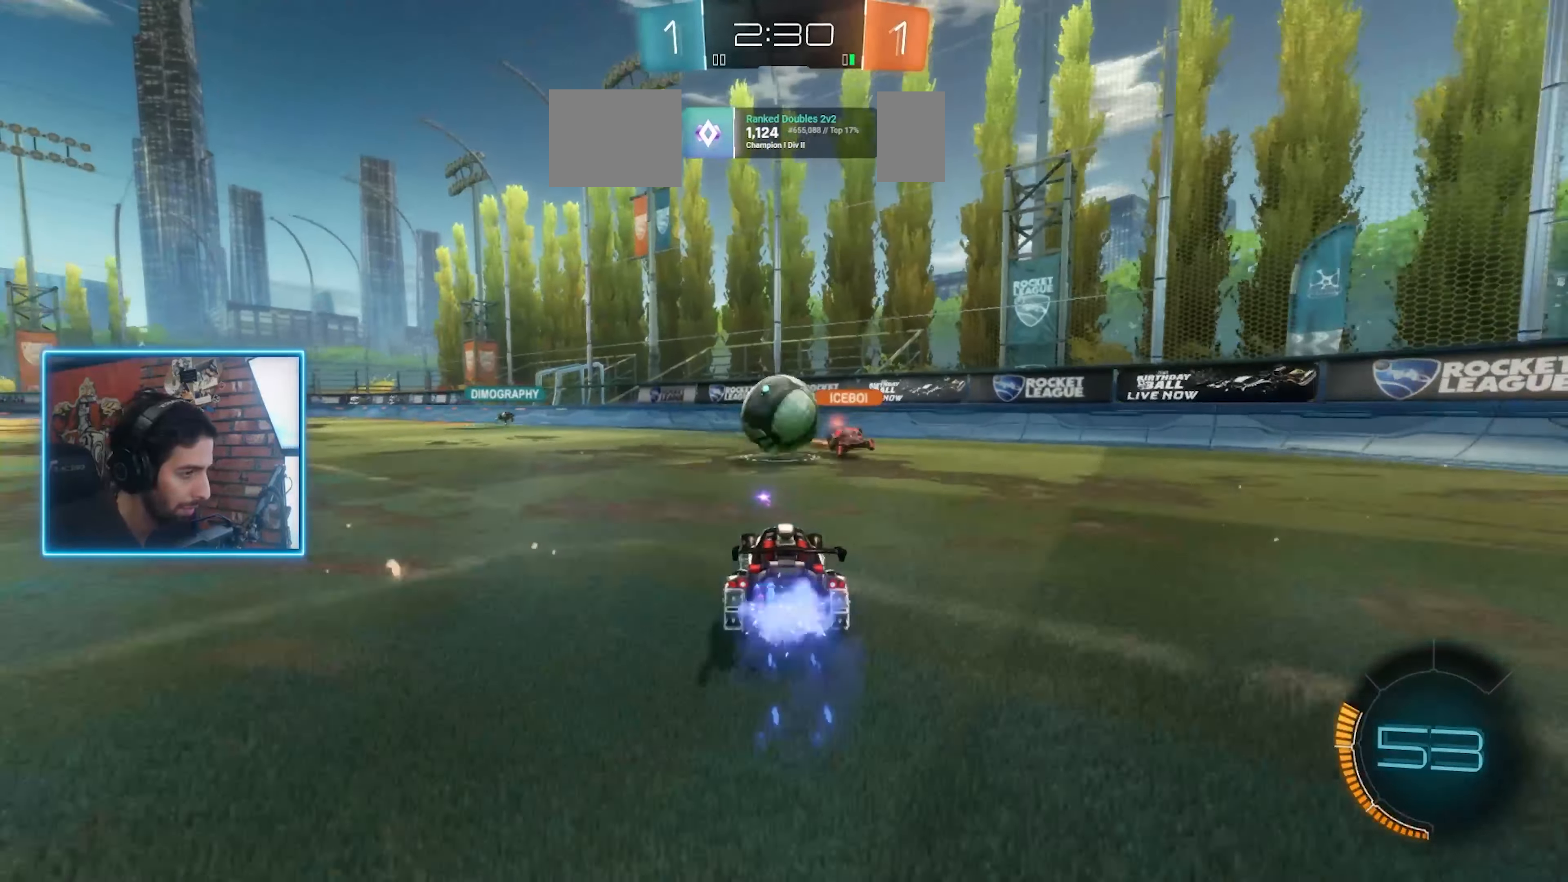
{"keys": ["a"], "mouse": [], "events": [[34, "mouse_left", "up"], [67, "d", "down"], [67, "mouse_right", "up"], [100, "w", "up"], [134, "mouse_right", "down"], [167, "a", "down"], [200, "d", "up"], [200, "mouse_right", "up"]]}
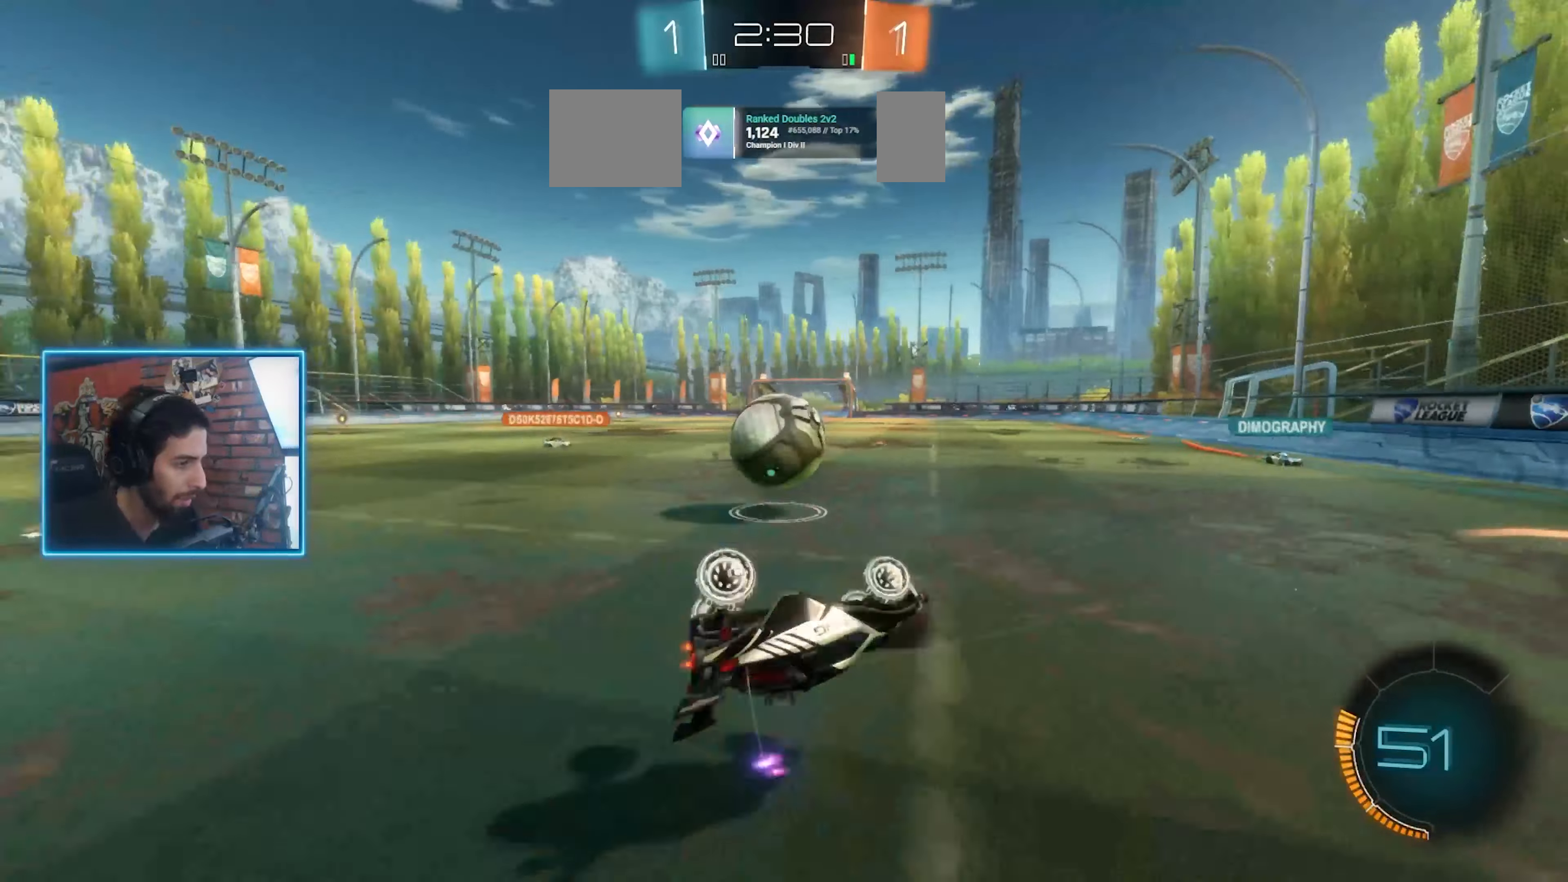
{"keys": [], "mouse": [], "events": [[300, "a", "up"]]}
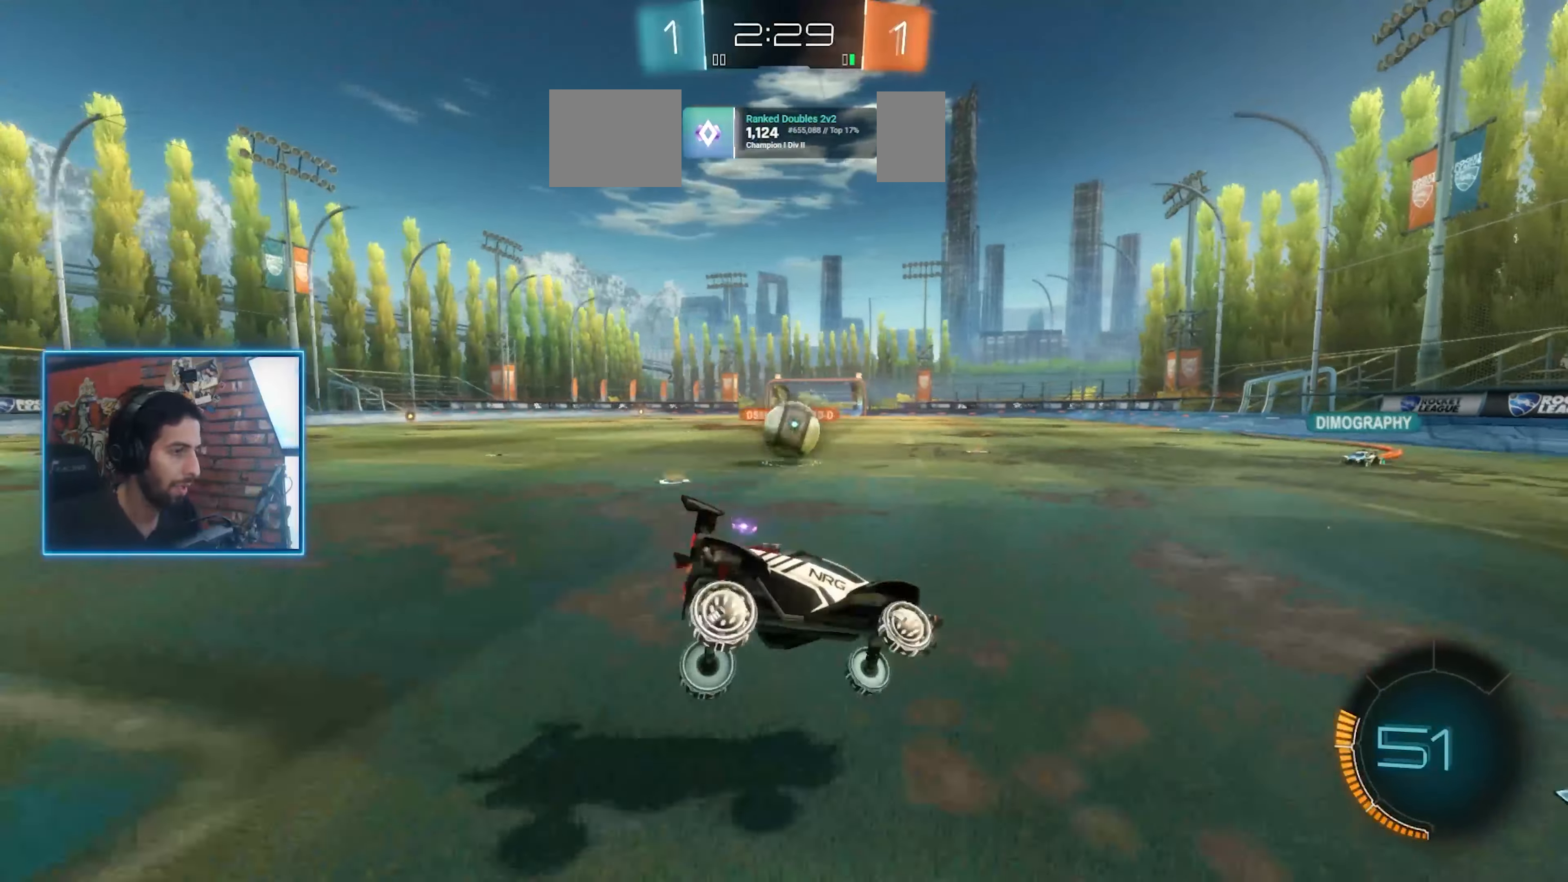
{"keys": ["a", "s"], "mouse": [], "events": [[200, "s", "down"], [367, "a", "down"]]}
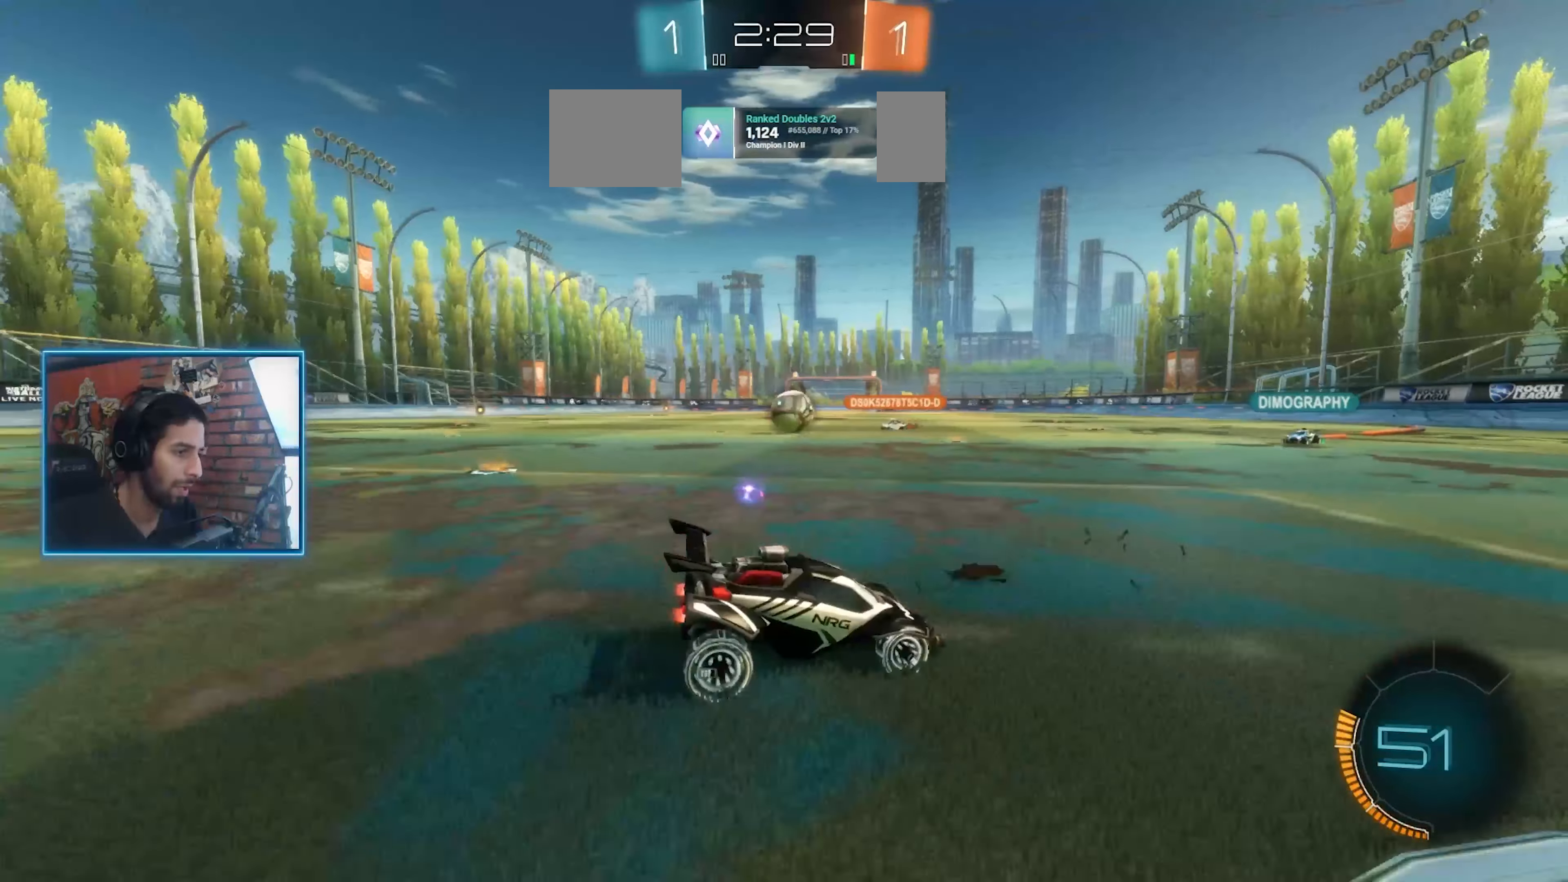
{"keys": ["a", "s"], "mouse": [], "events": []}
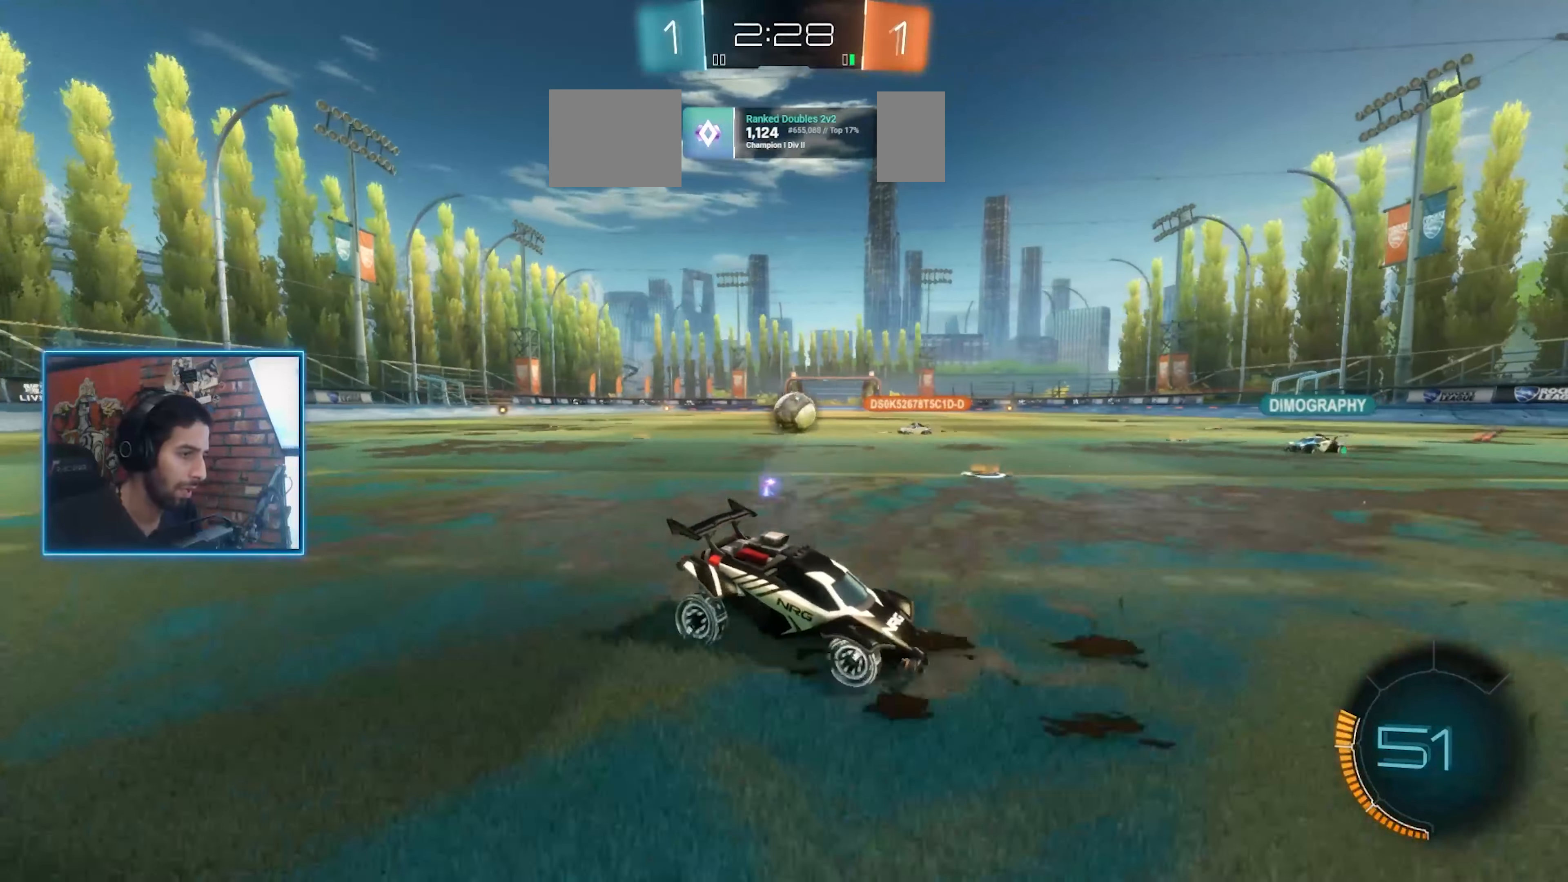
{"keys": ["q"], "mouse": [], "events": [[134, "a", "up"], [200, "mouse_right", "down"], [267, "mouse_right", "up"], [334, "mouse_right", "down"], [400, "mouse_right", "up"], [400, "s", "up"], [467, "q", "down"]]}
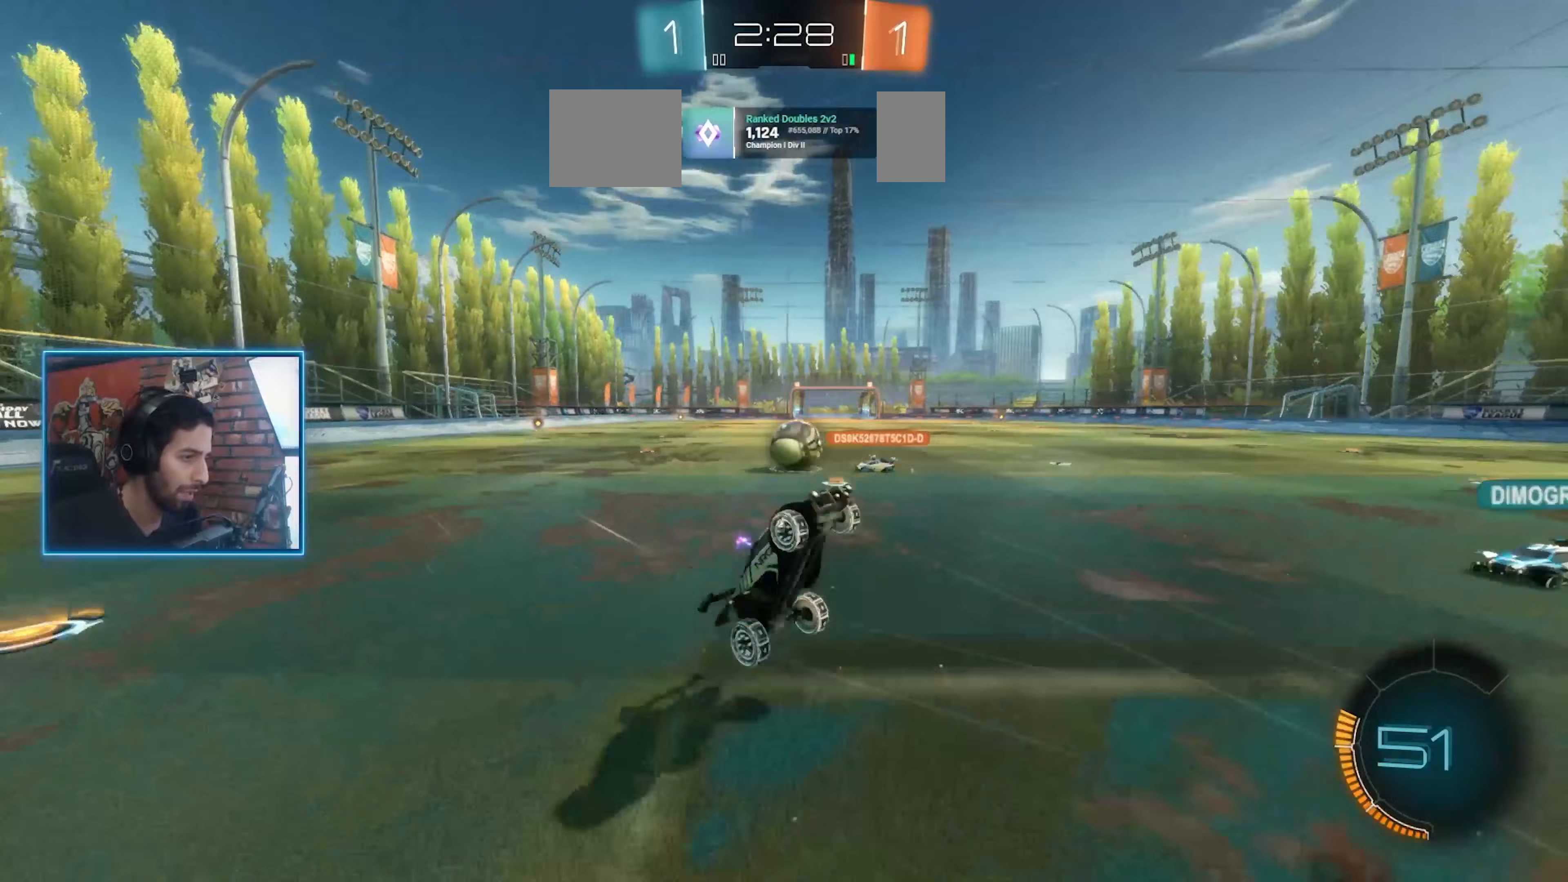
{"keys": [], "mouse": [], "events": [[33, "w", "down"], [133, "a", "down"], [367, "a", "up"], [367, "q", "up"], [367, "w", "up"]]}
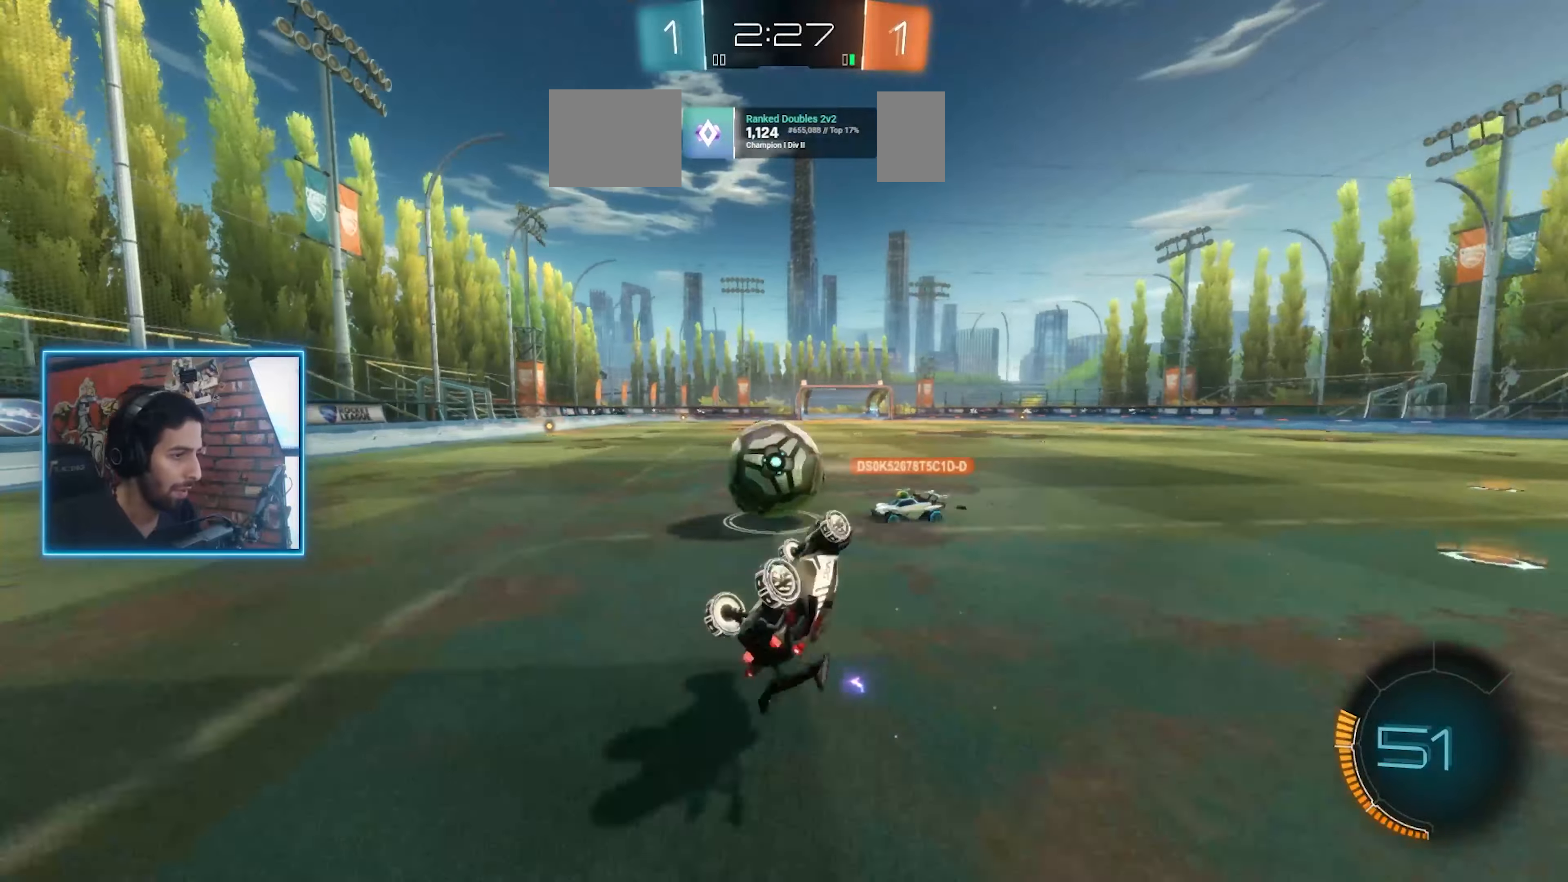
{"keys": [], "mouse": [], "events": [[100, "a", "down"], [100, "w", "down"], [133, "w", "up"], [467, "a", "up"]]}